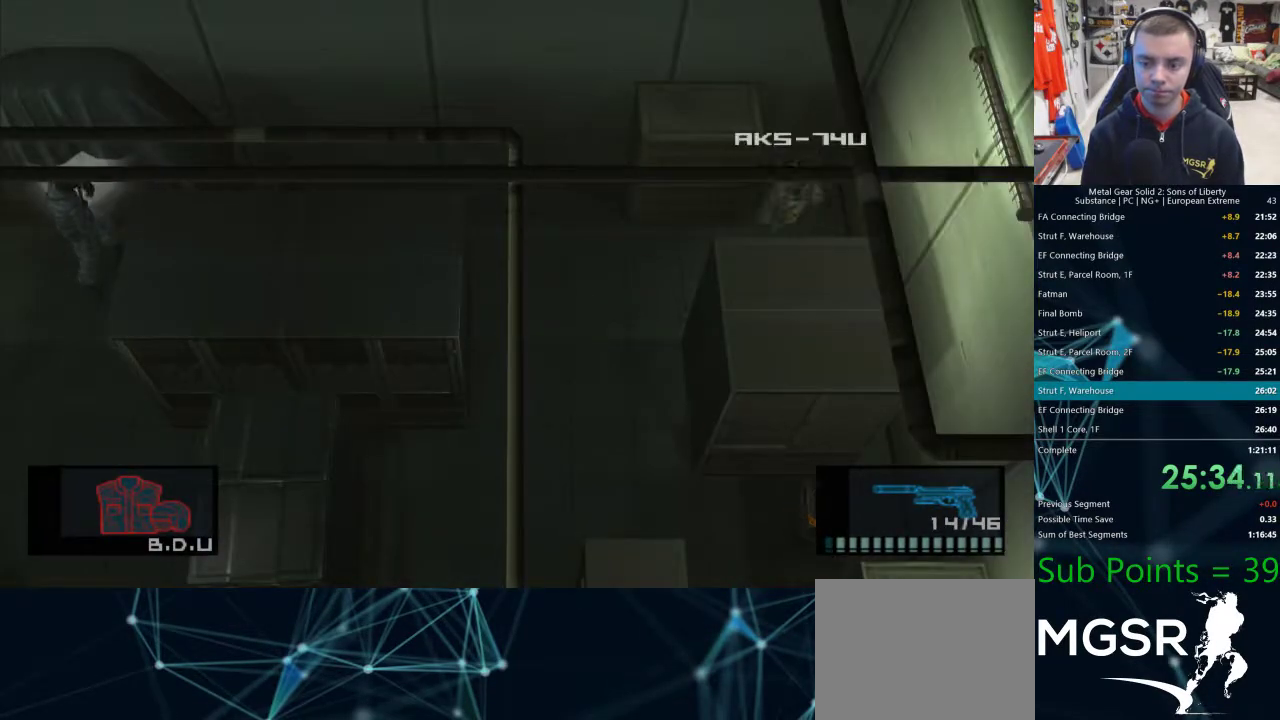
Gameplay with a controller (PlayStation layout); each line is a JSON object with the inputs held at the frame after it. "events" lists button and stick changes between this image and that frame as [ms after this image, input, new state], when the widget could be followed in between.
{"buttons": ["L1"], "left_stick": "left", "right_stick": "center", "events": [[33, "left_stick", "left"]]}
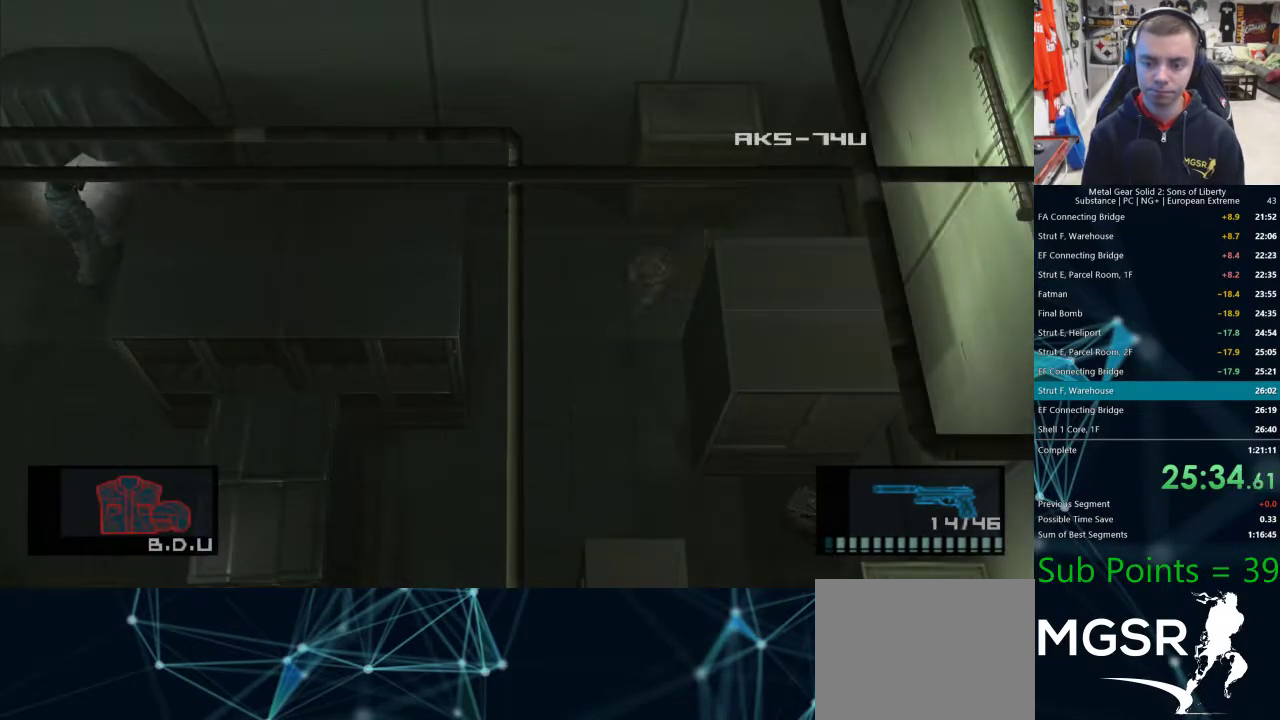
{"buttons": ["L1", "R1", "R2"], "left_stick": "center", "right_stick": "center", "events": [[33, "left_stick", "down"], [167, "CROSS", "down"], [283, "CROSS", "up"], [283, "R1", "down"], [283, "R2", "down"], [333, "left_stick", "center"]]}
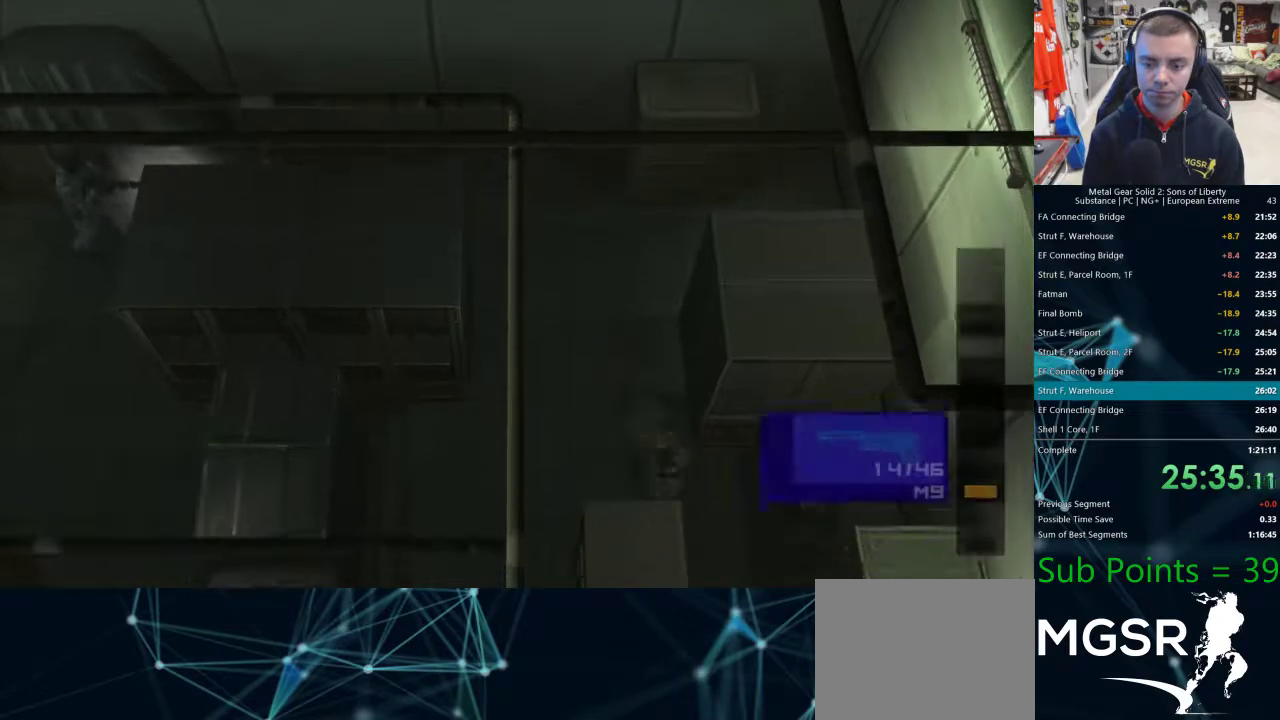
{"buttons": ["L1"], "left_stick": "down", "right_stick": "center", "events": [[17, "DPAD_DOWN", "down"], [117, "DPAD_DOWN", "up"], [167, "R1", "up"], [167, "R2", "up"], [200, "L1", "up"], [367, "left_stick", "down"], [500, "L1", "down"]]}
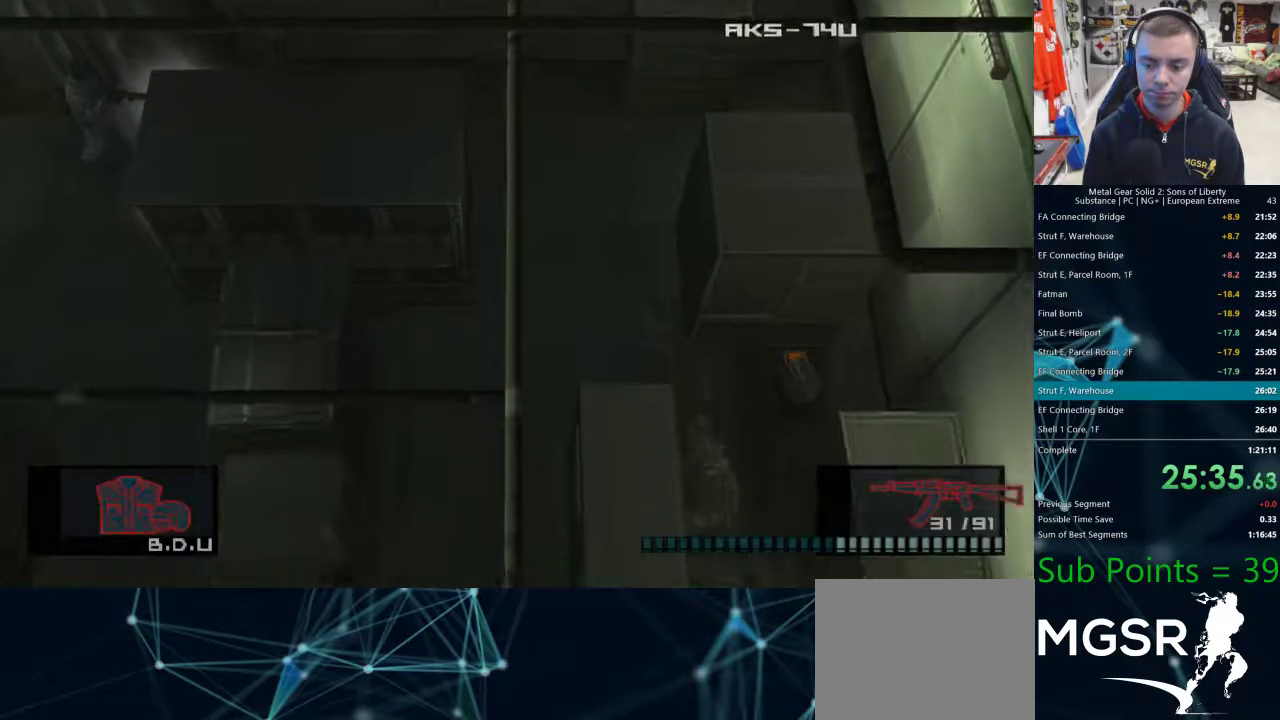
{"buttons": ["L1"], "left_stick": "down", "right_stick": "center", "events": []}
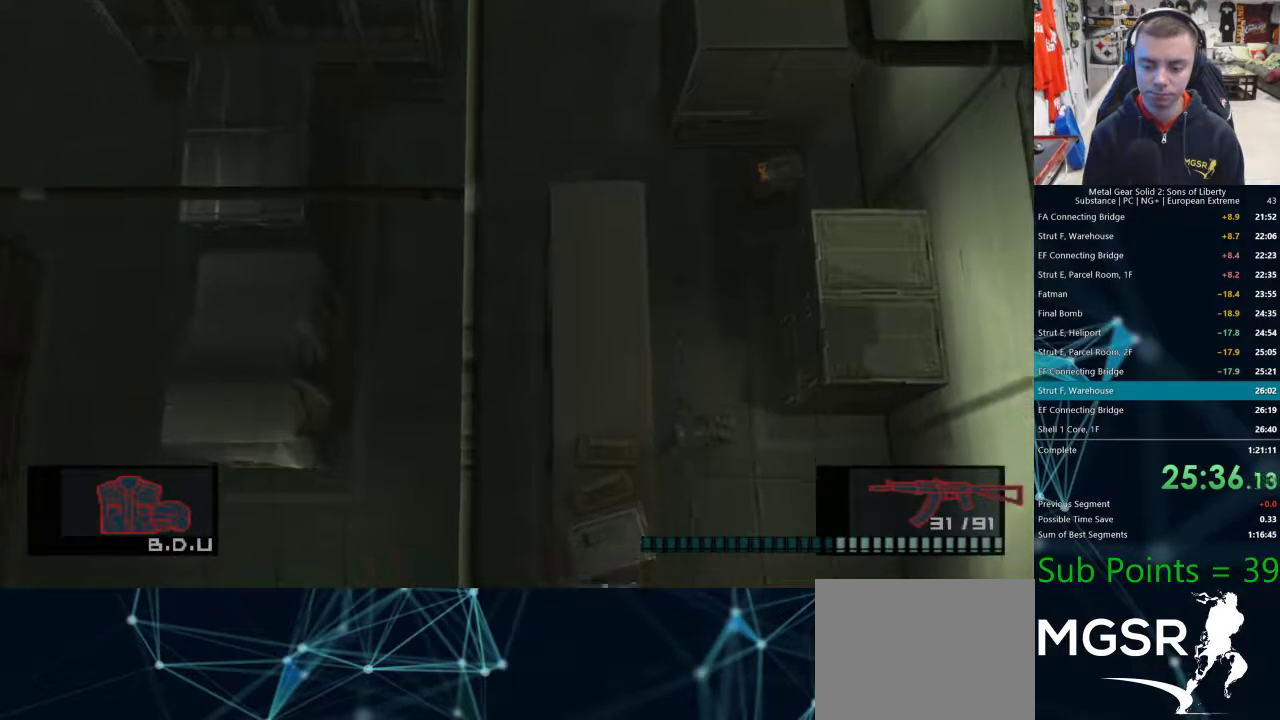
{"buttons": ["L1"], "left_stick": "down", "right_stick": "center", "events": []}
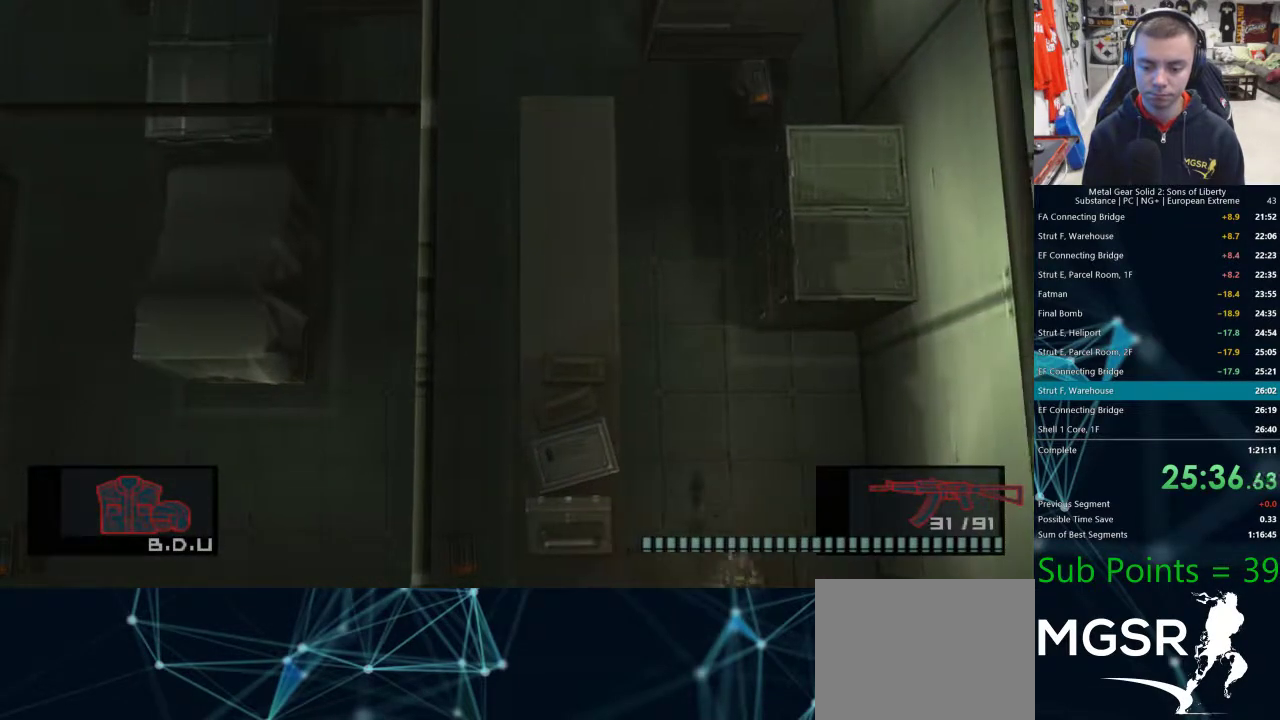
{"buttons": ["L1"], "left_stick": "down-right", "right_stick": "center", "events": [[483, "left_stick", "down-right"]]}
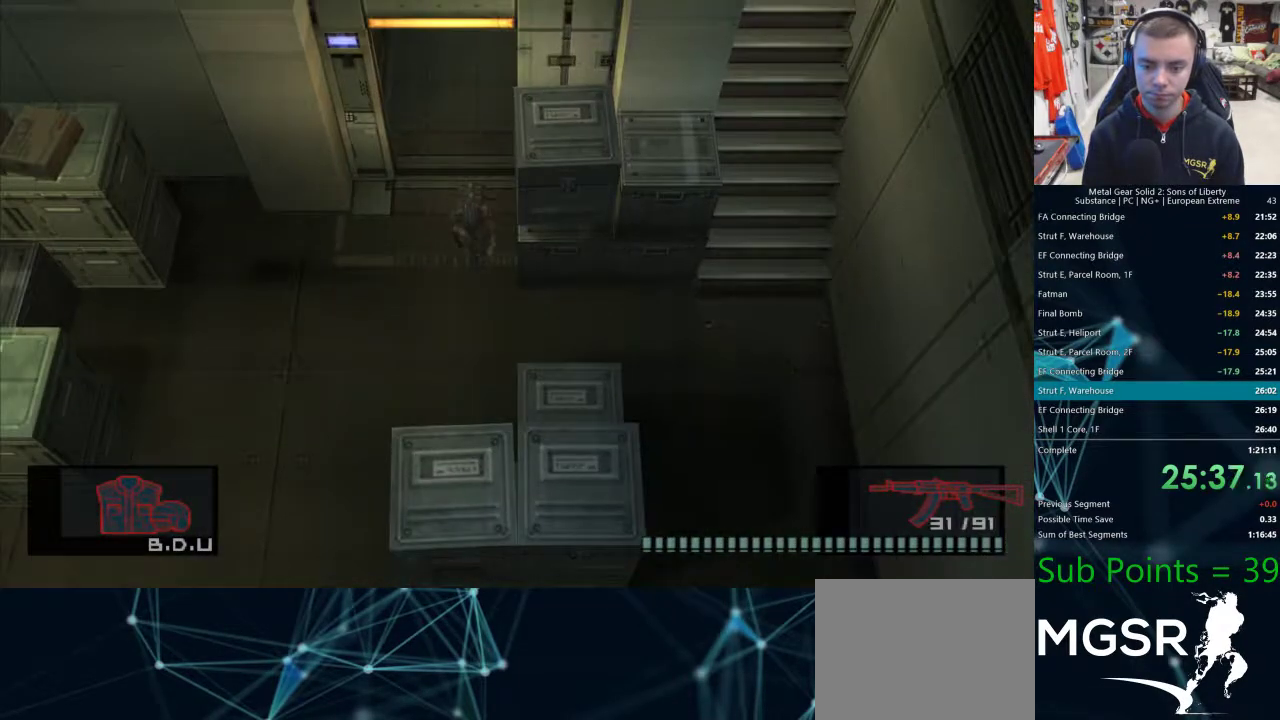
{"buttons": ["L1"], "left_stick": "right", "right_stick": "center", "events": [[233, "left_stick", "right"]]}
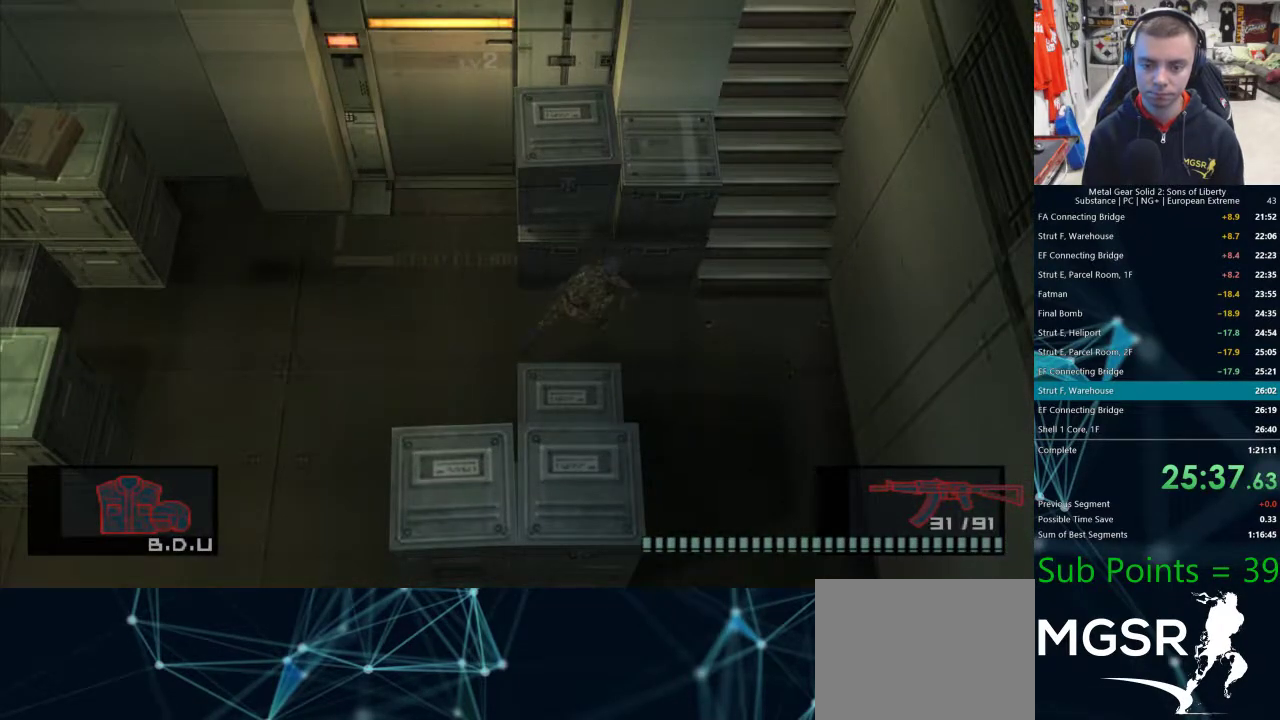
{"buttons": [], "left_stick": "up", "right_stick": "center", "events": [[467, "left_stick", "up"], [483, "L1", "up"]]}
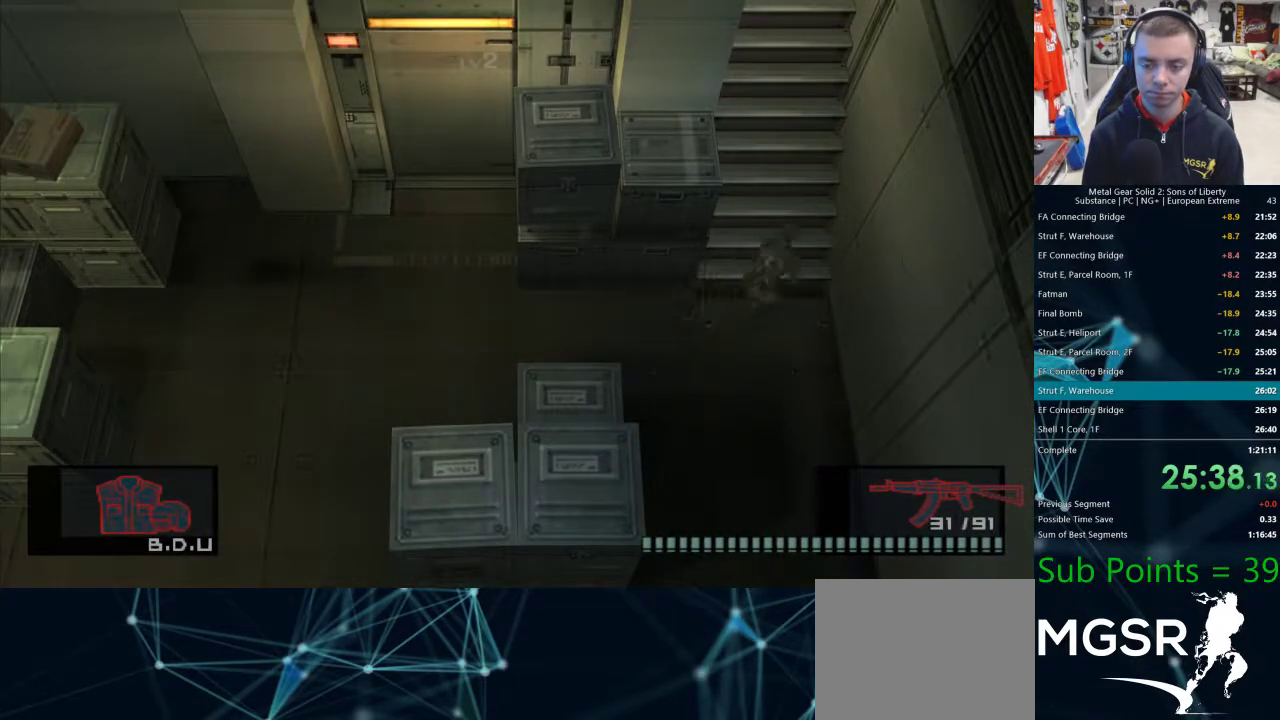
{"buttons": [], "left_stick": "up", "right_stick": "center", "events": []}
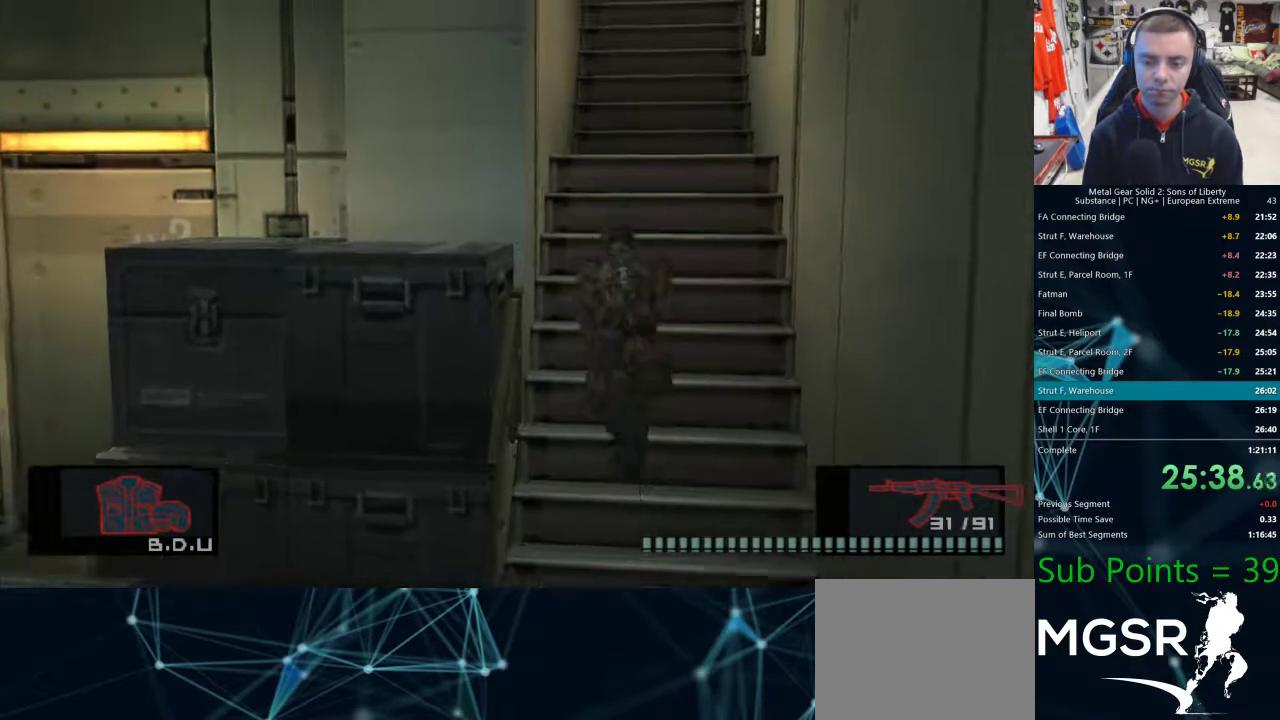
{"buttons": [], "left_stick": "up", "right_stick": "center", "events": []}
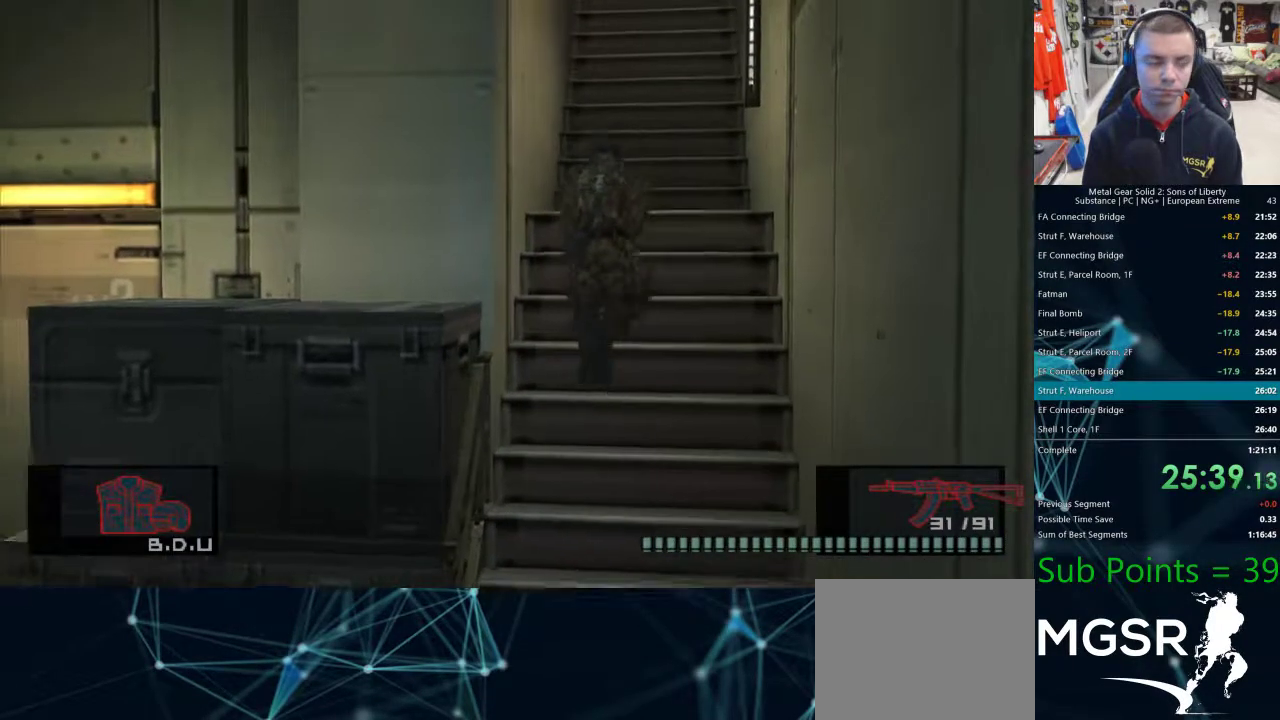
{"buttons": [], "left_stick": "up", "right_stick": "center", "events": []}
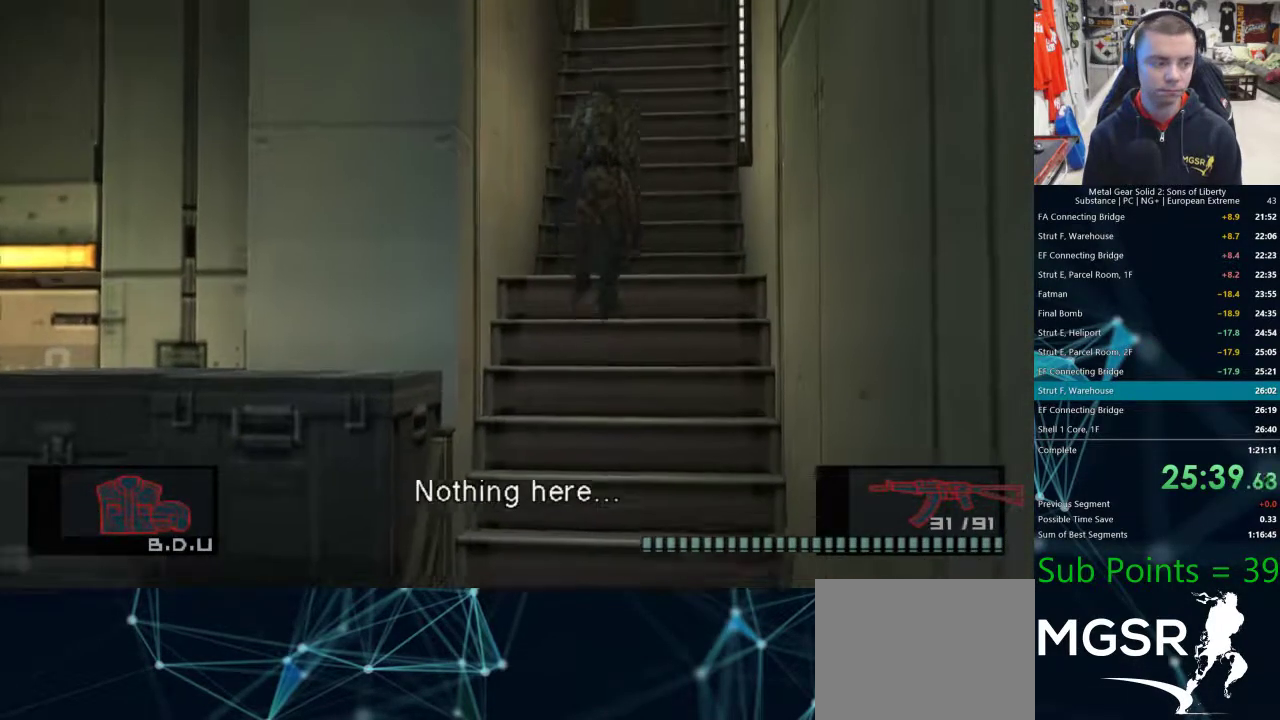
{"buttons": [], "left_stick": "up", "right_stick": "center", "events": []}
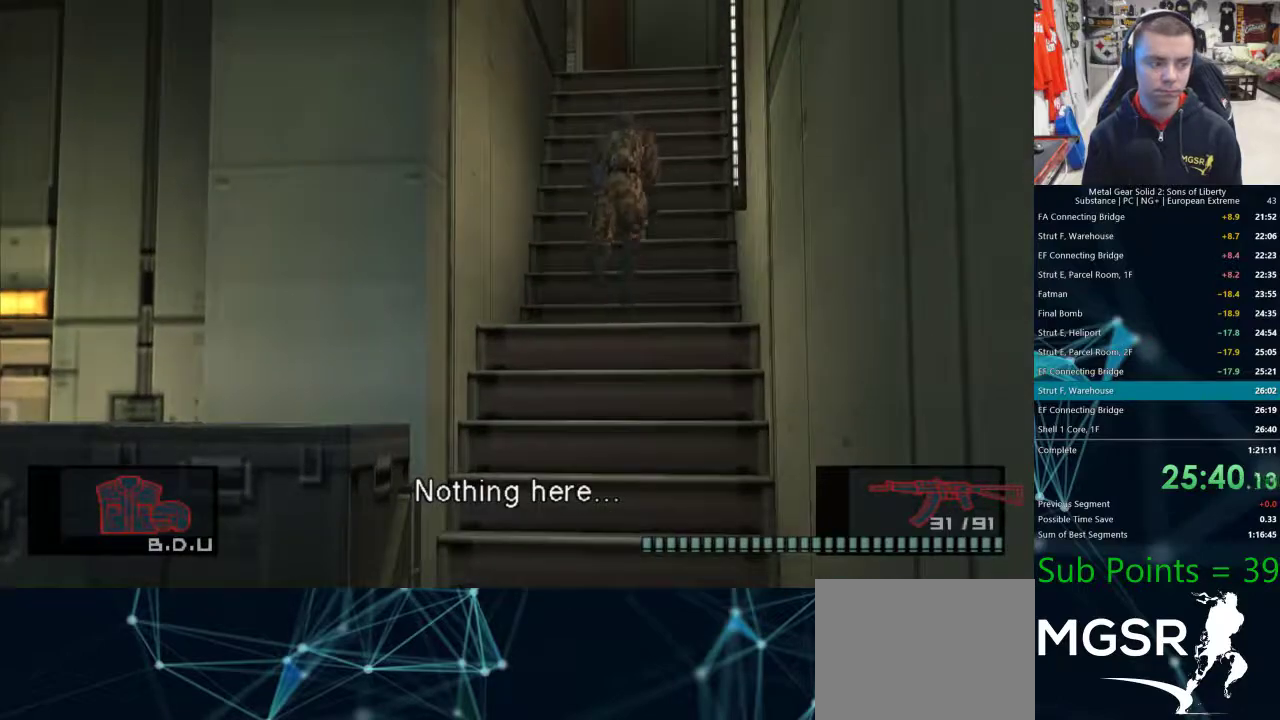
{"buttons": [], "left_stick": "up", "right_stick": "center", "events": []}
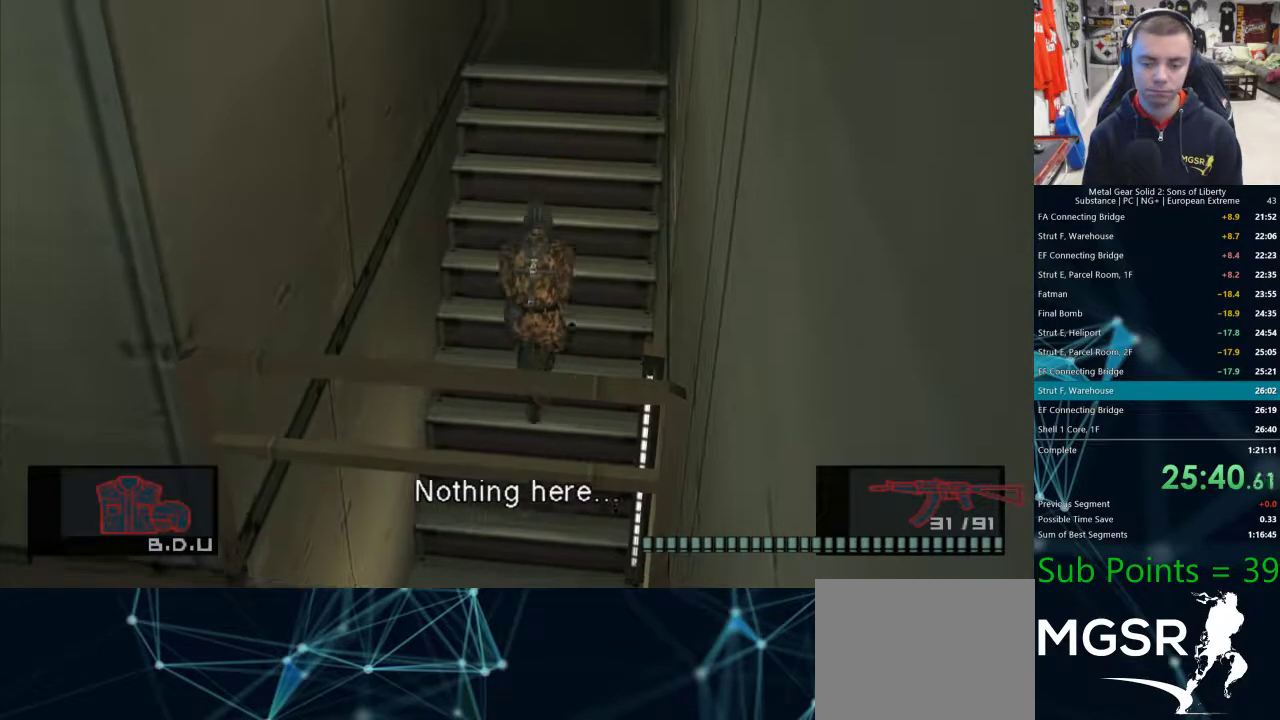
{"buttons": [], "left_stick": "up", "right_stick": "center", "events": []}
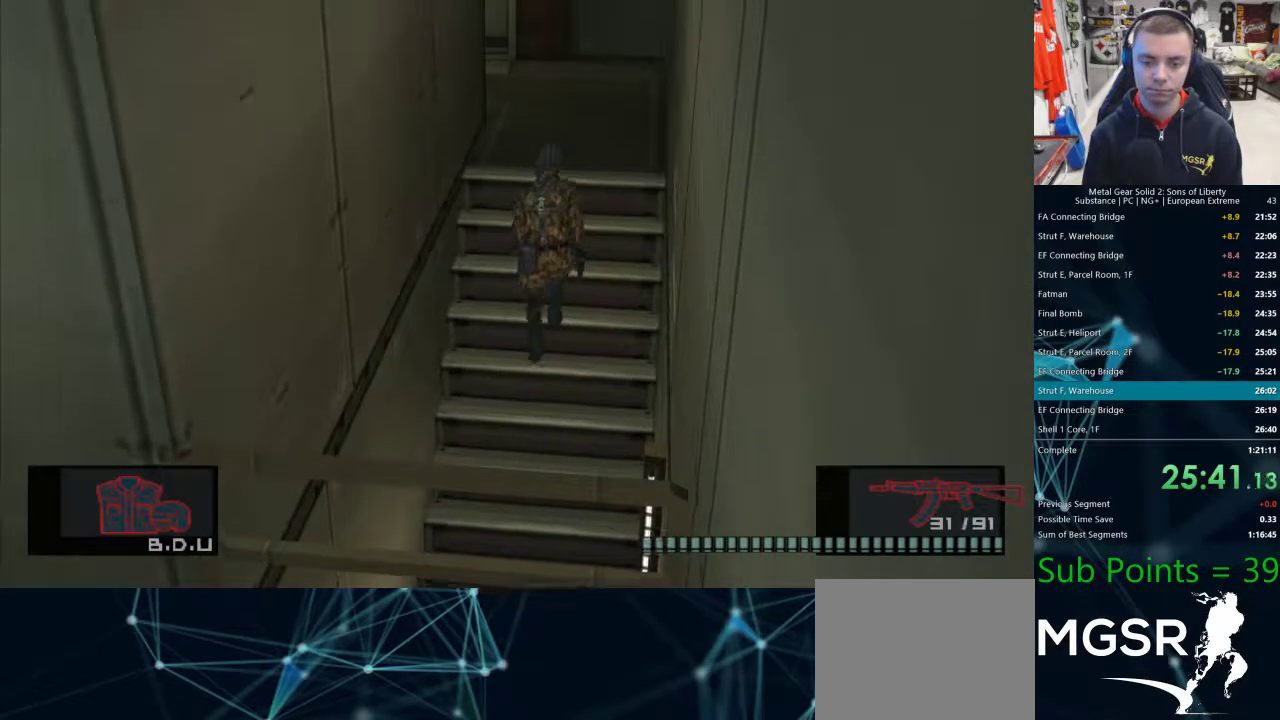
{"buttons": [], "left_stick": "up", "right_stick": "center", "events": []}
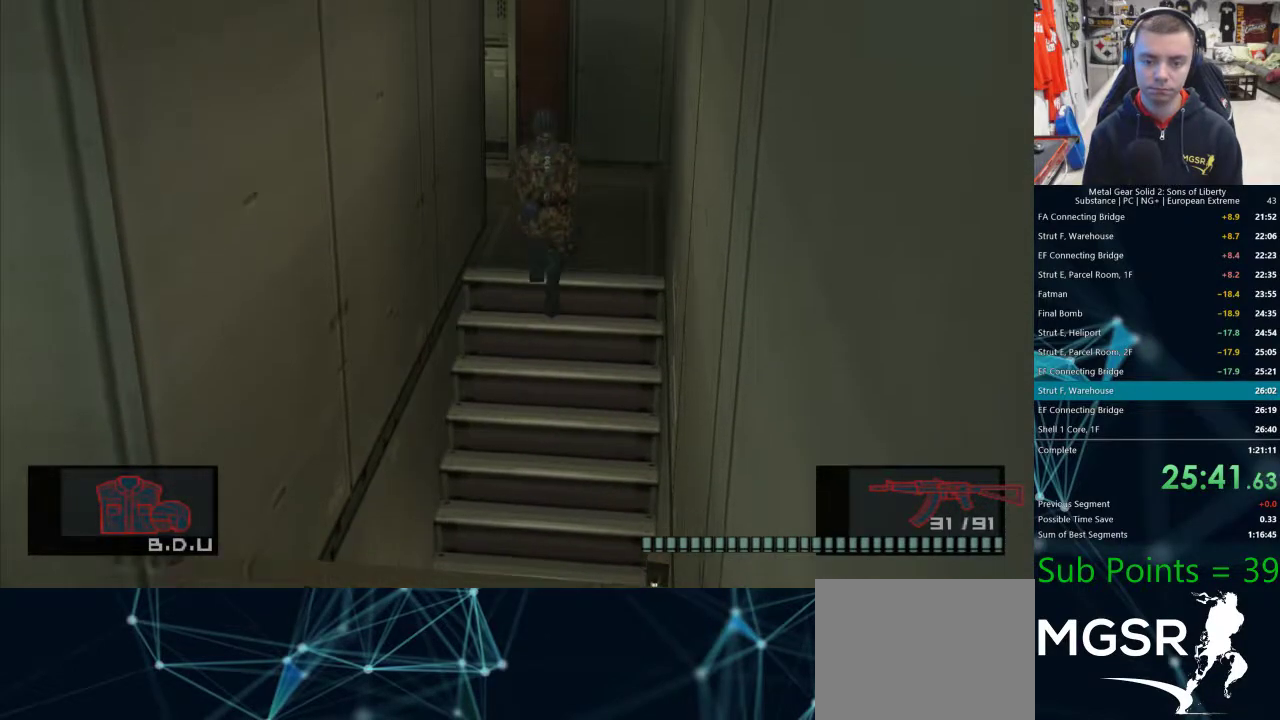
{"buttons": [], "left_stick": "up", "right_stick": "center", "events": []}
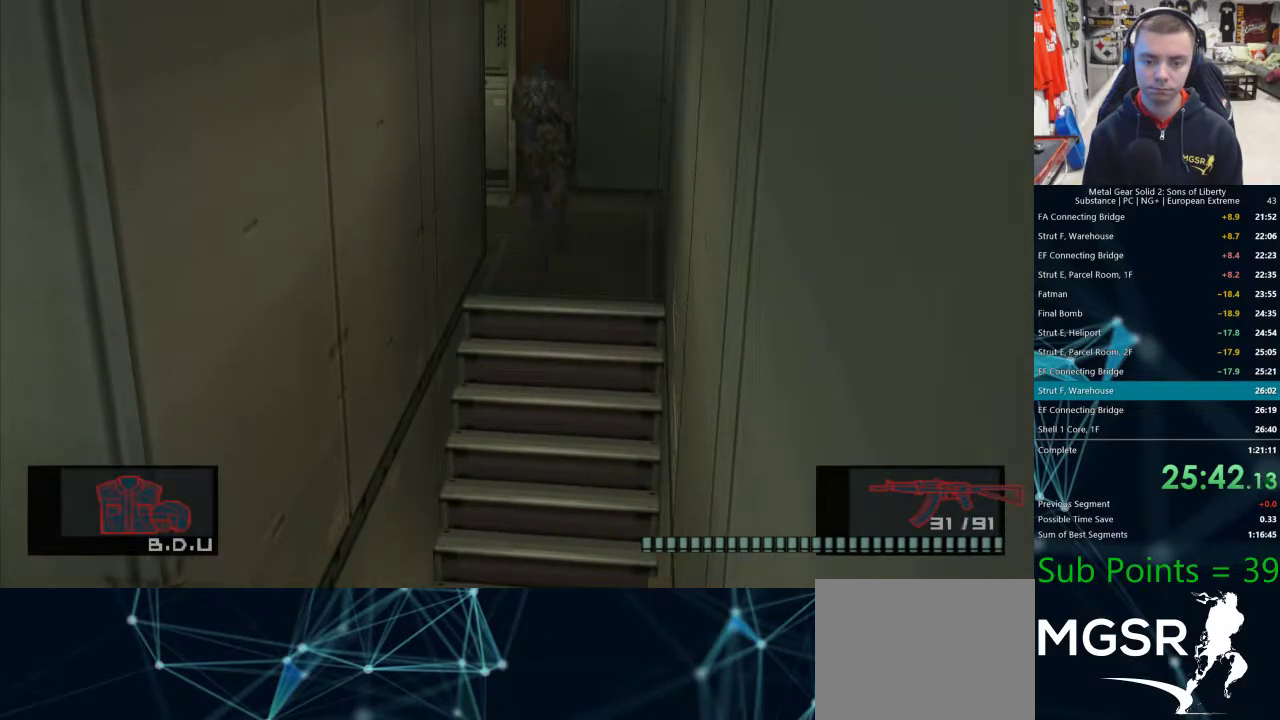
{"buttons": [], "left_stick": "up-left", "right_stick": "center", "events": [[33, "left_stick", "up-left"]]}
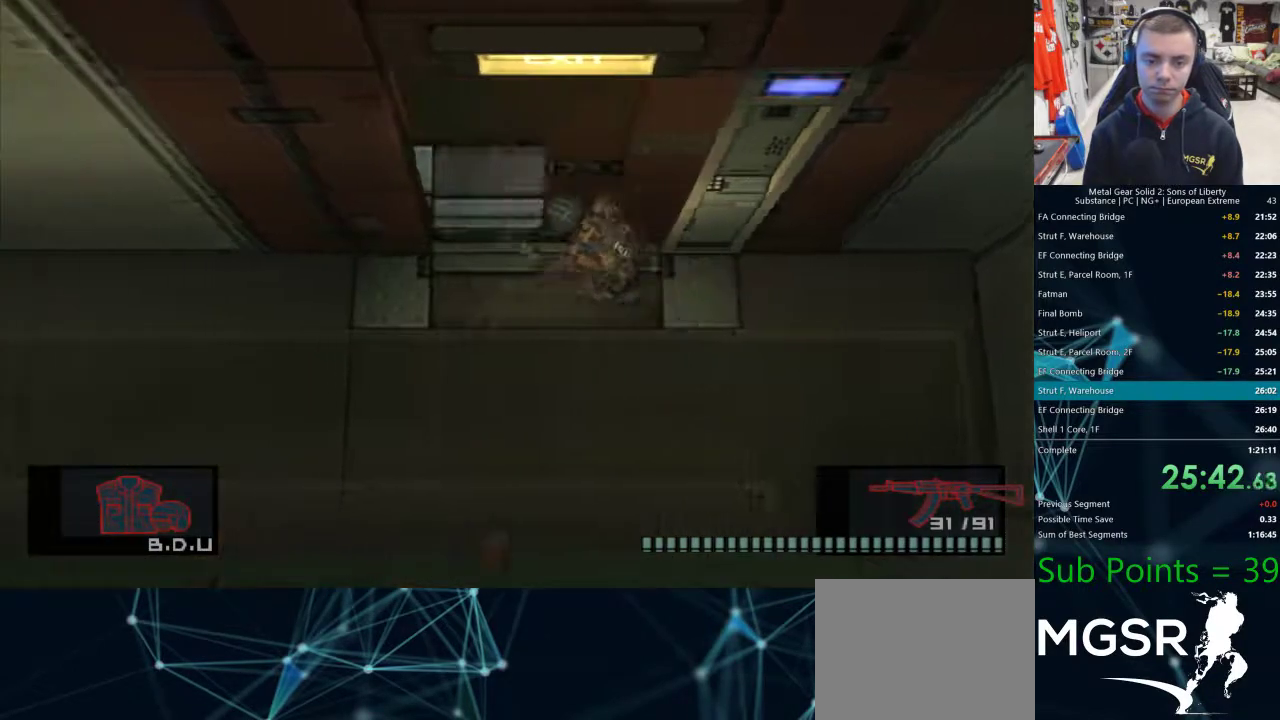
{"buttons": [], "left_stick": "up", "right_stick": "center", "events": [[333, "left_stick", "up"]]}
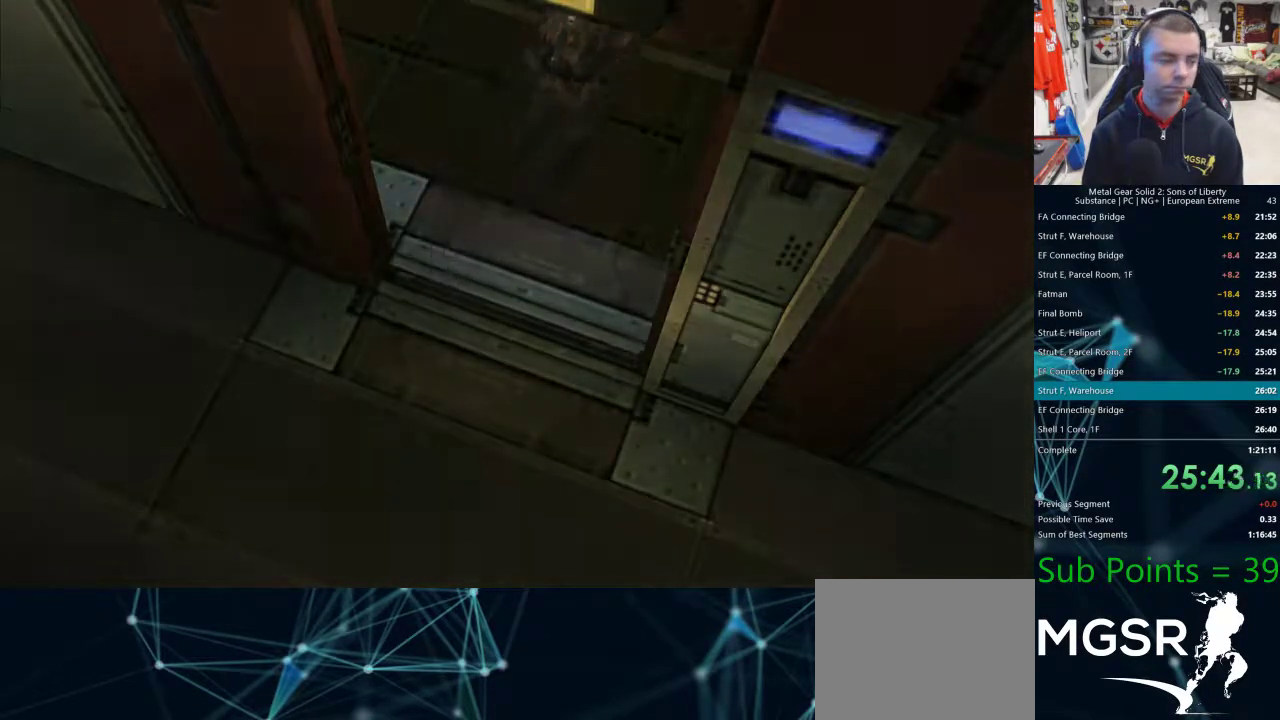
{"buttons": [], "left_stick": "center", "right_stick": "center", "events": [[100, "left_stick", "center"]]}
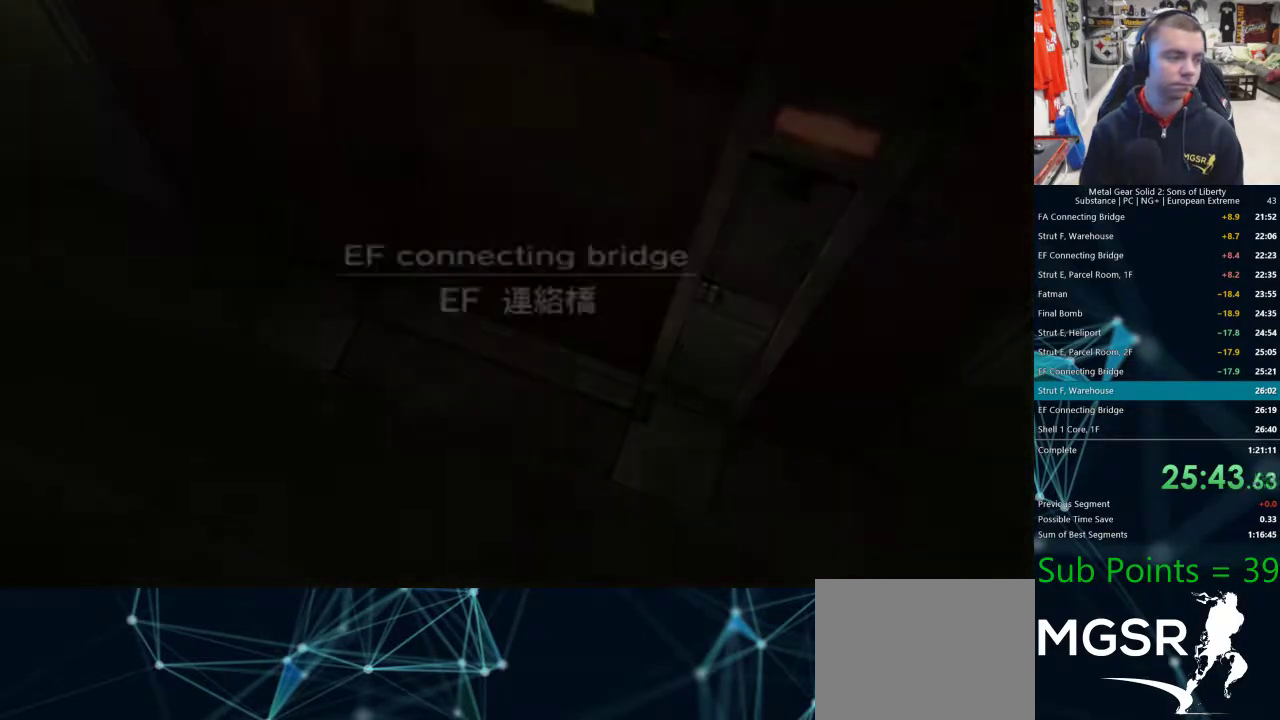
{"buttons": [], "left_stick": "center", "right_stick": "center", "events": []}
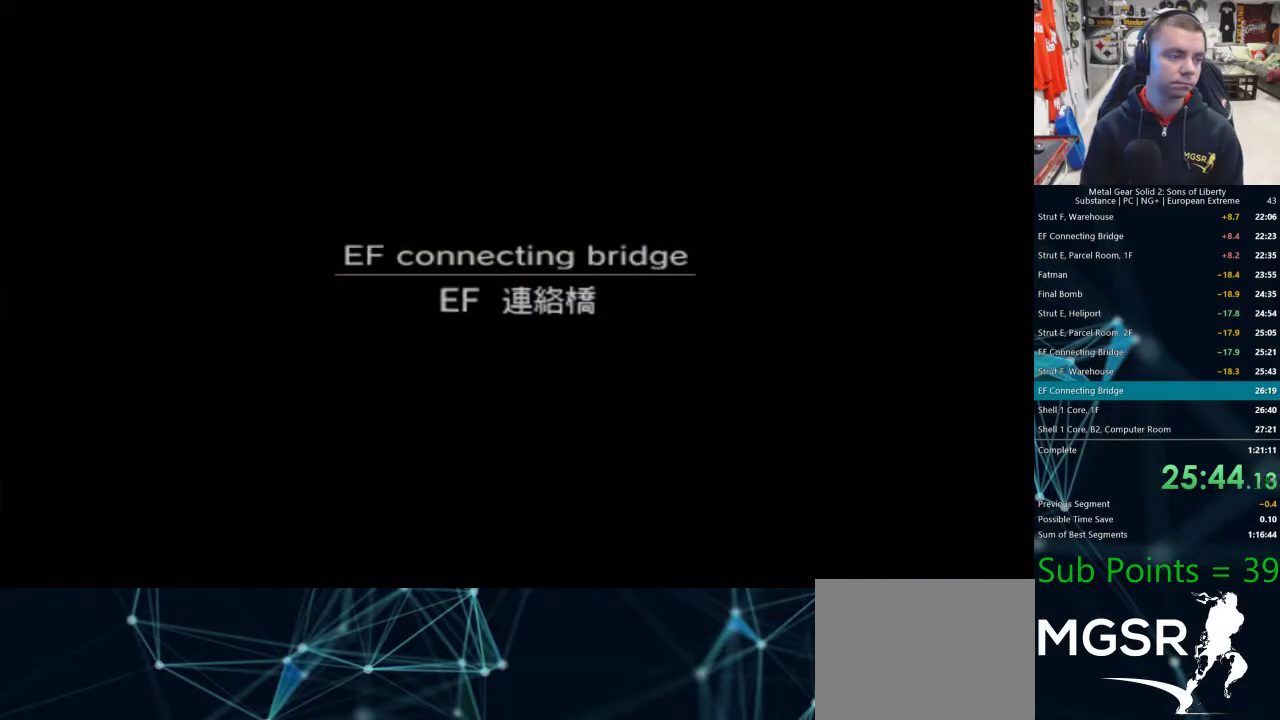
{"buttons": [], "left_stick": "center", "right_stick": "center", "events": []}
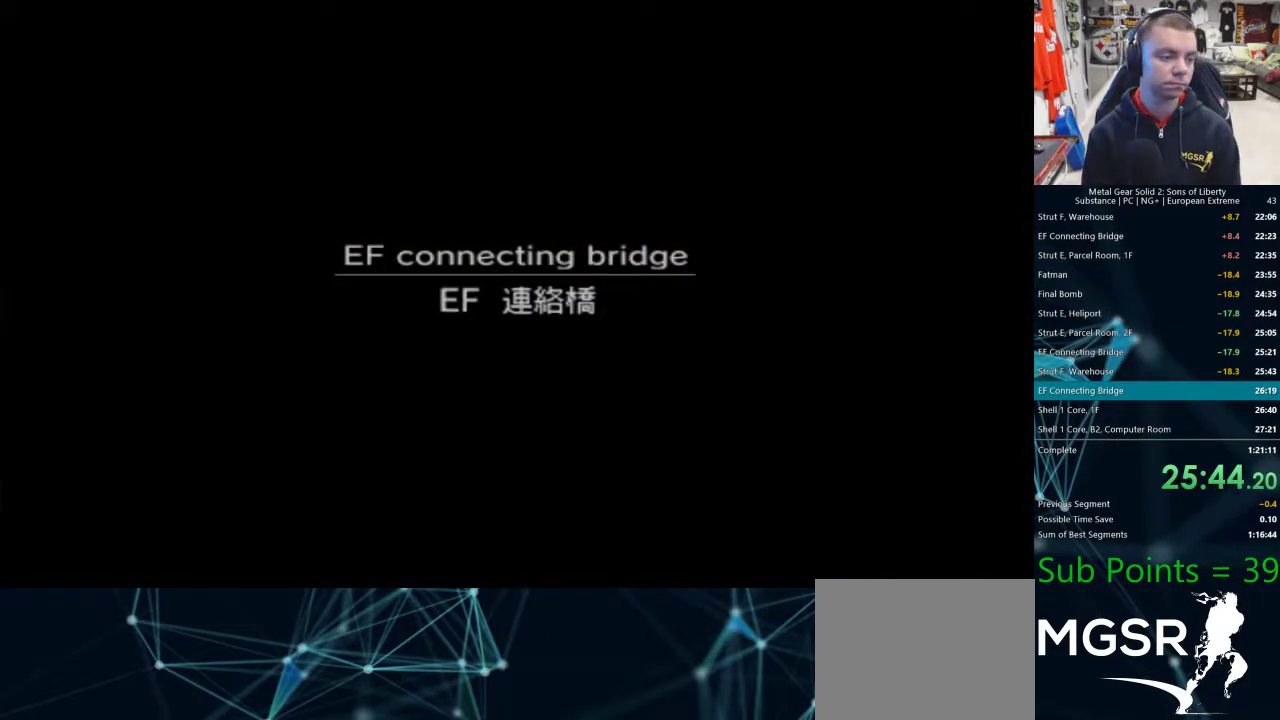
{"buttons": [], "left_stick": "left", "right_stick": "center", "events": [[433, "left_stick", "left"]]}
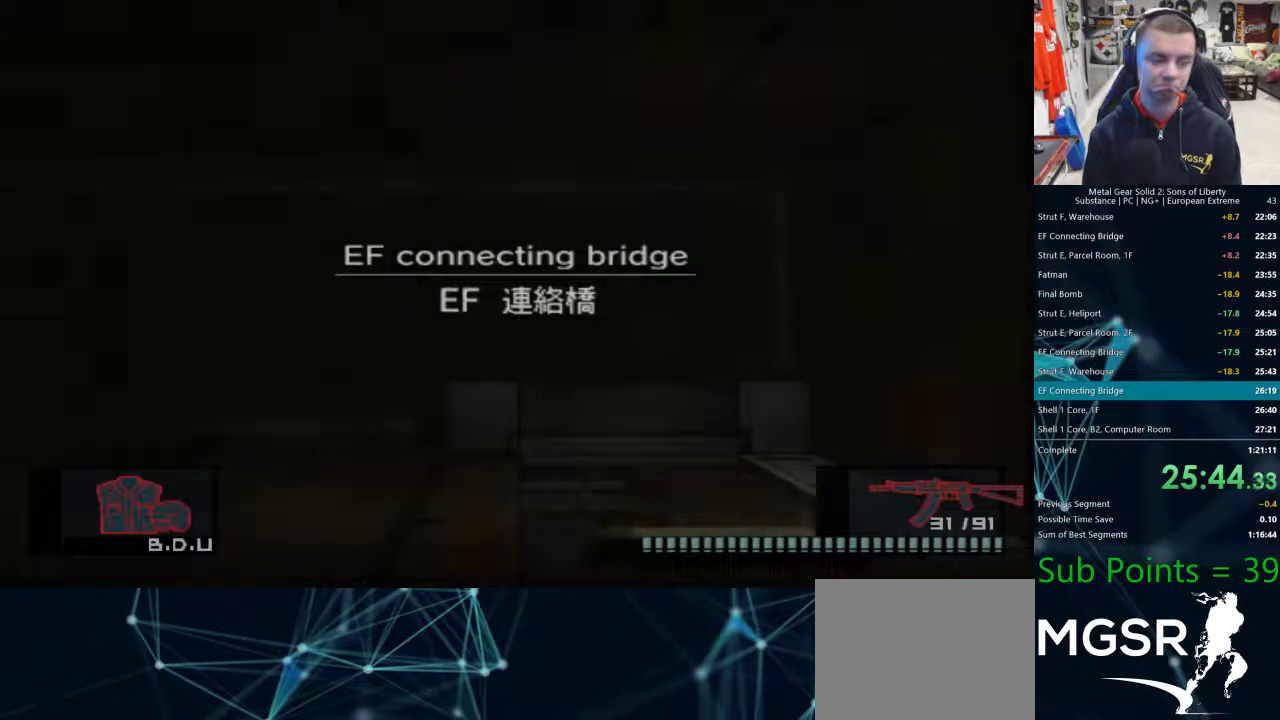
{"buttons": [], "left_stick": "left", "right_stick": "center", "events": []}
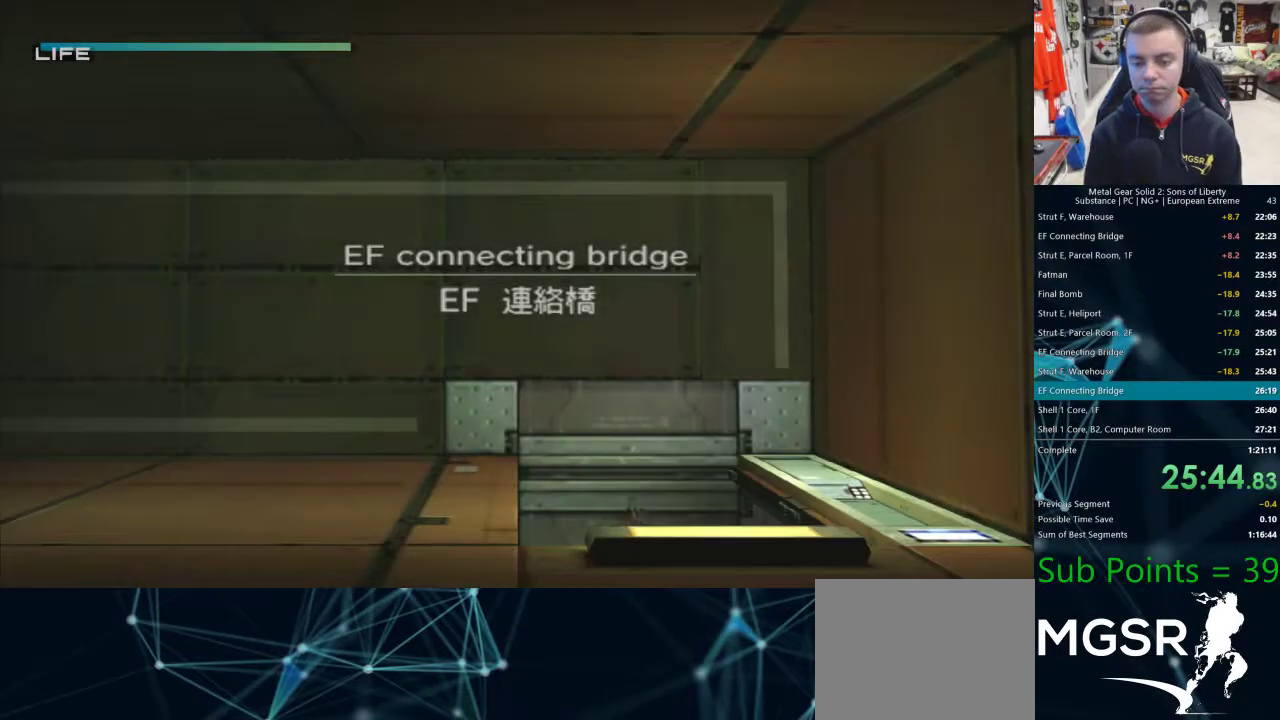
{"buttons": [], "left_stick": "left", "right_stick": "center", "events": []}
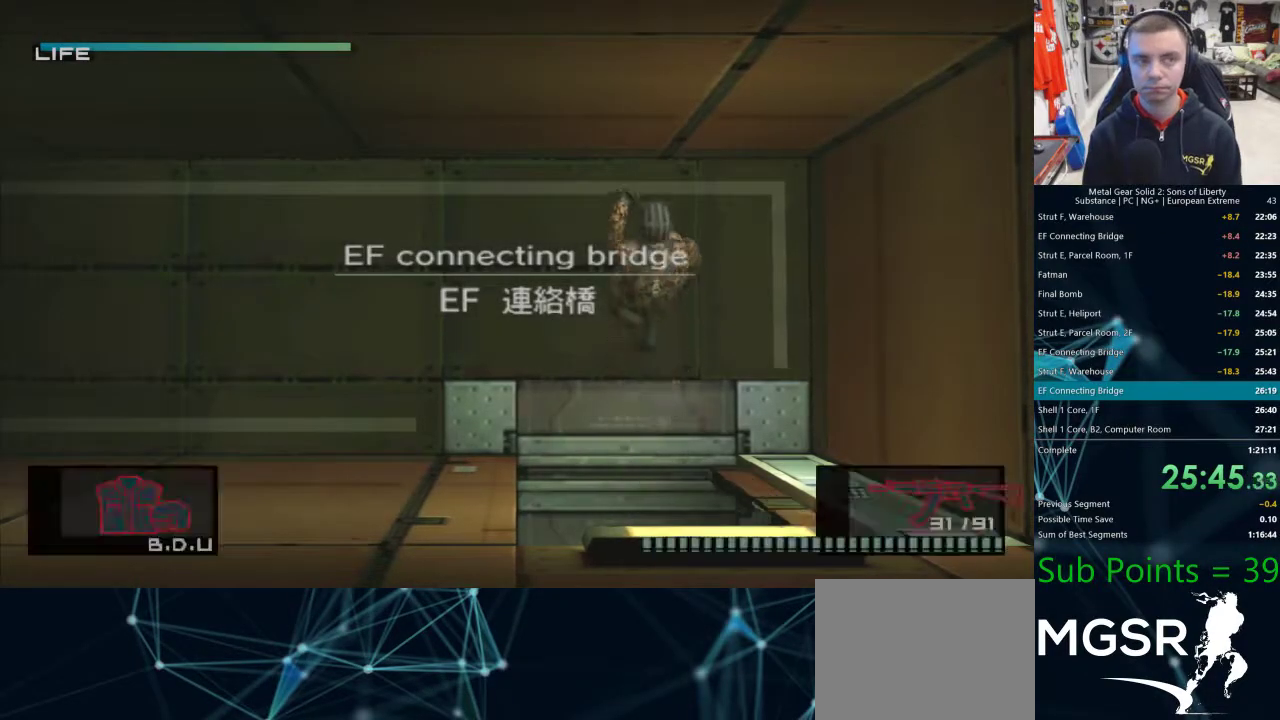
{"buttons": [], "left_stick": "left", "right_stick": "center", "events": []}
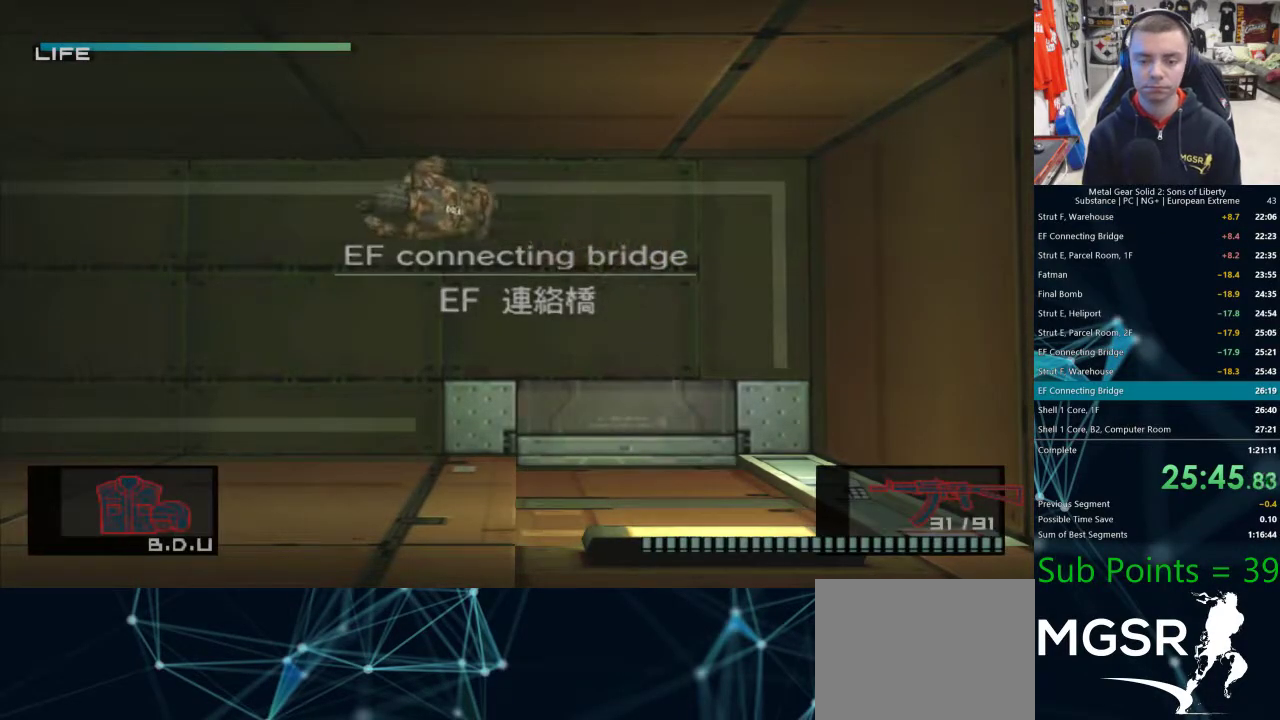
{"buttons": [], "left_stick": "left", "right_stick": "center", "events": []}
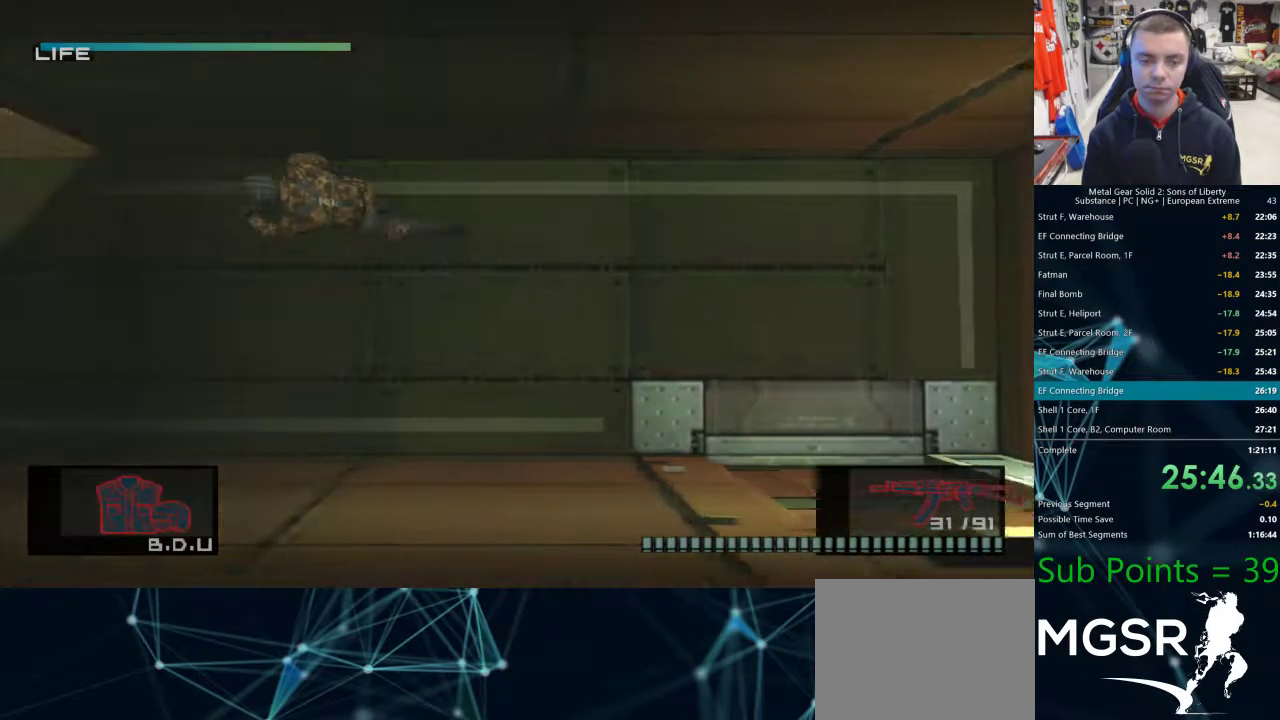
{"buttons": [], "left_stick": "left", "right_stick": "center", "events": []}
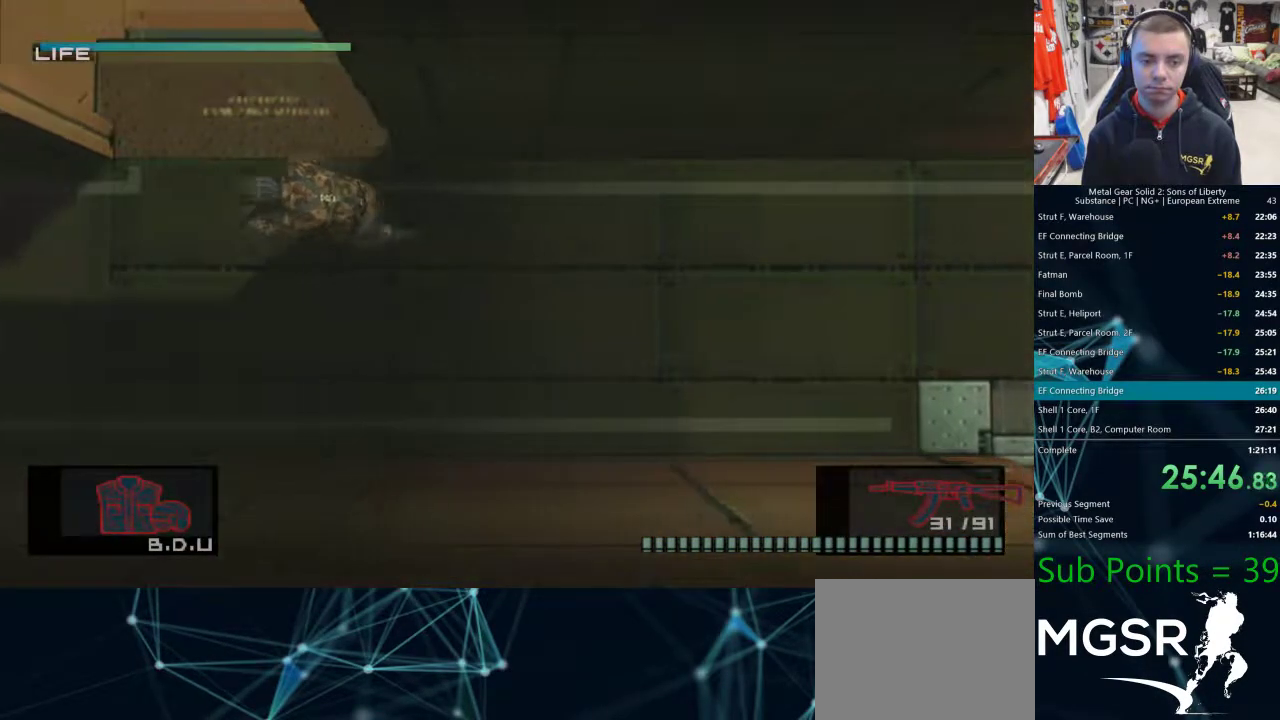
{"buttons": [], "left_stick": "up", "right_stick": "center", "events": [[133, "left_stick", "up"], [250, "CROSS", "down"], [333, "CROSS", "up"]]}
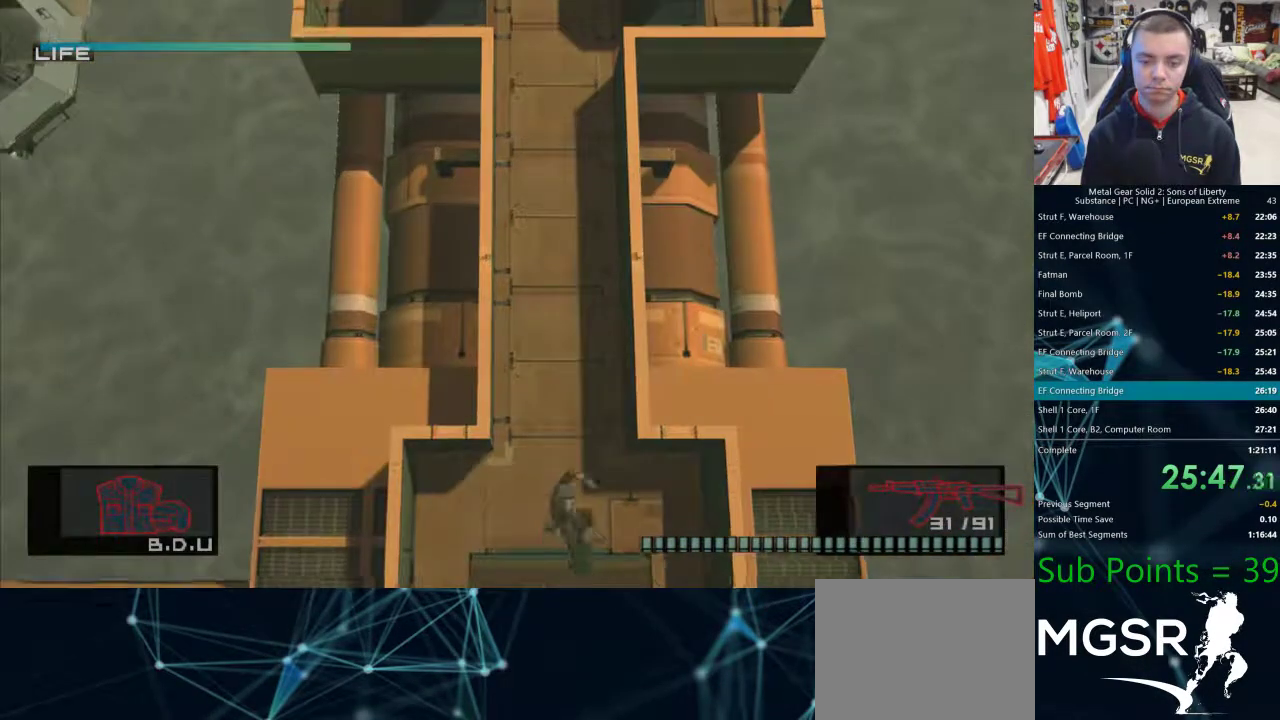
{"buttons": ["DPAD_UP"], "left_stick": "center", "right_stick": "center", "events": [[33, "DPAD_UP", "down"], [167, "left_stick", "center"]]}